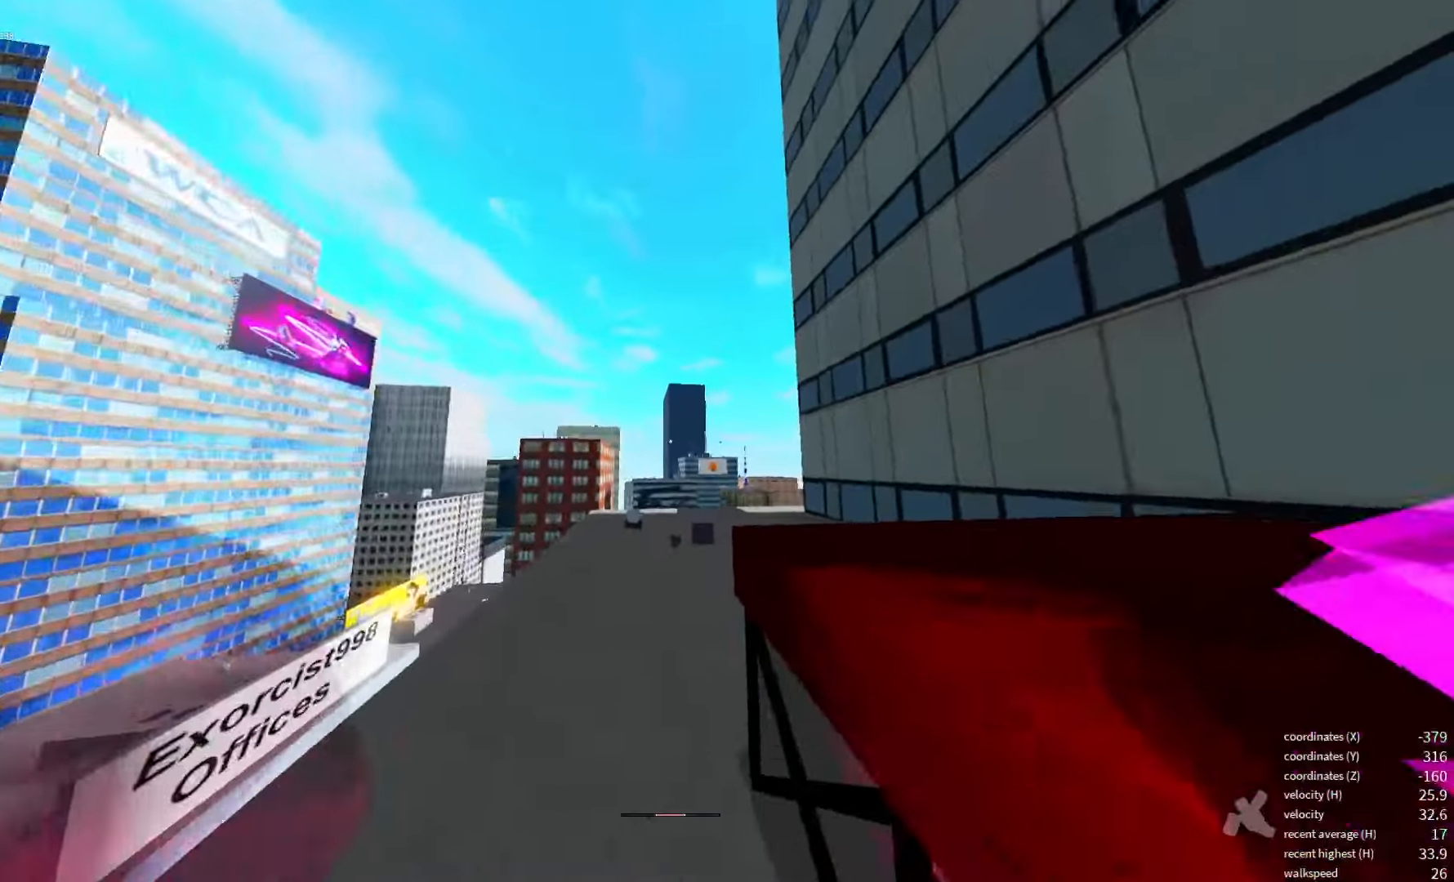
Gameplay with keyboard; each line is a JSON object with the keys held at the frame after it. "events" lists presses ("down") and releases ("up") of "a", "d", "e", "q", "s", "shift_l", "shift_r", "space", "w" and "x" between this image and that frame as [ms after this image, input, new state], when the widget could be followed in between. No other keys are recorded. Mouse input is not recorded.
{"keys": [], "events": []}
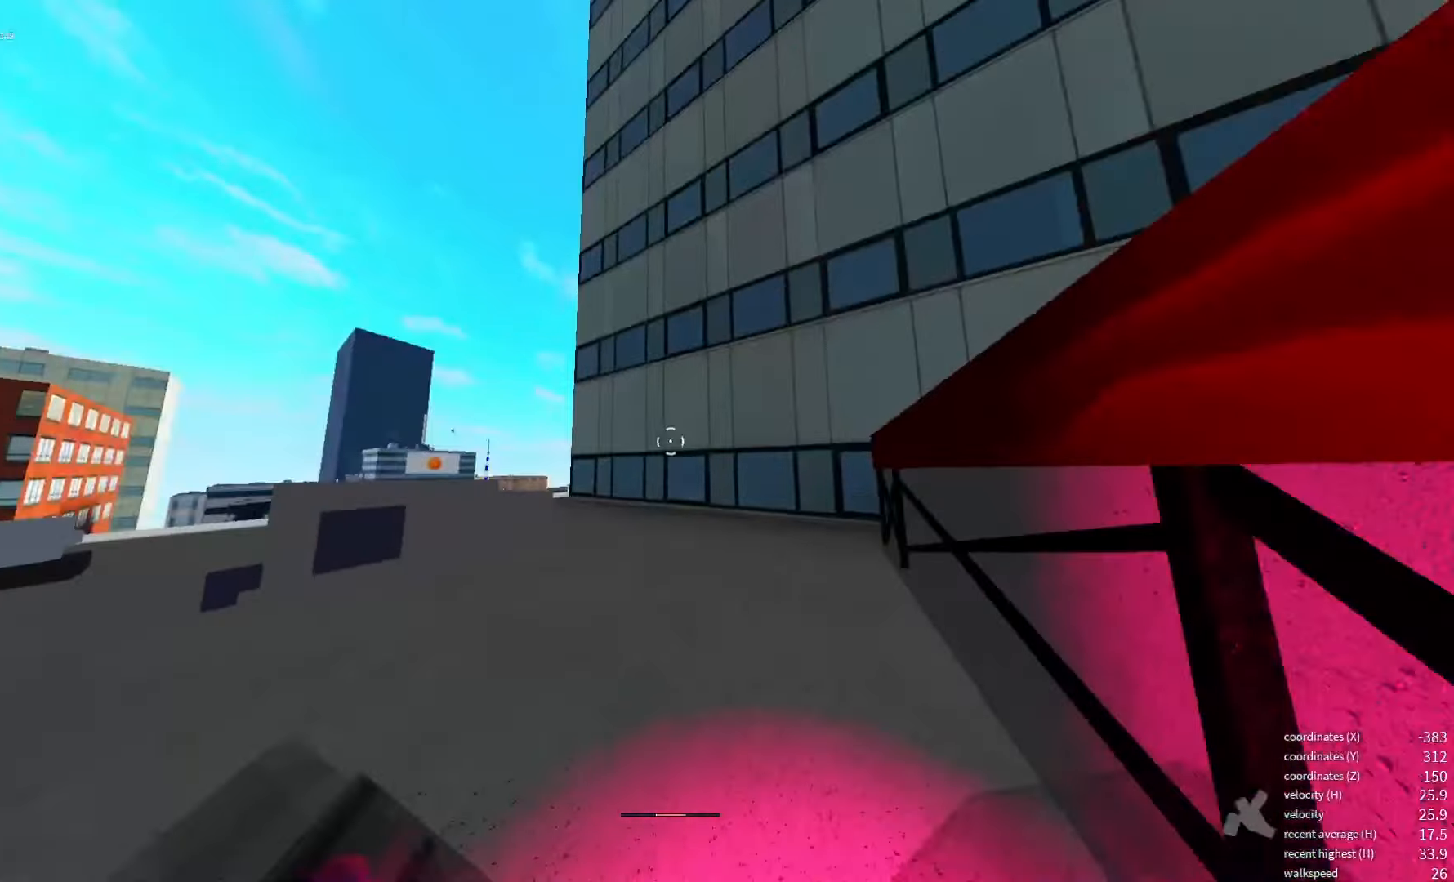
{"keys": [], "events": []}
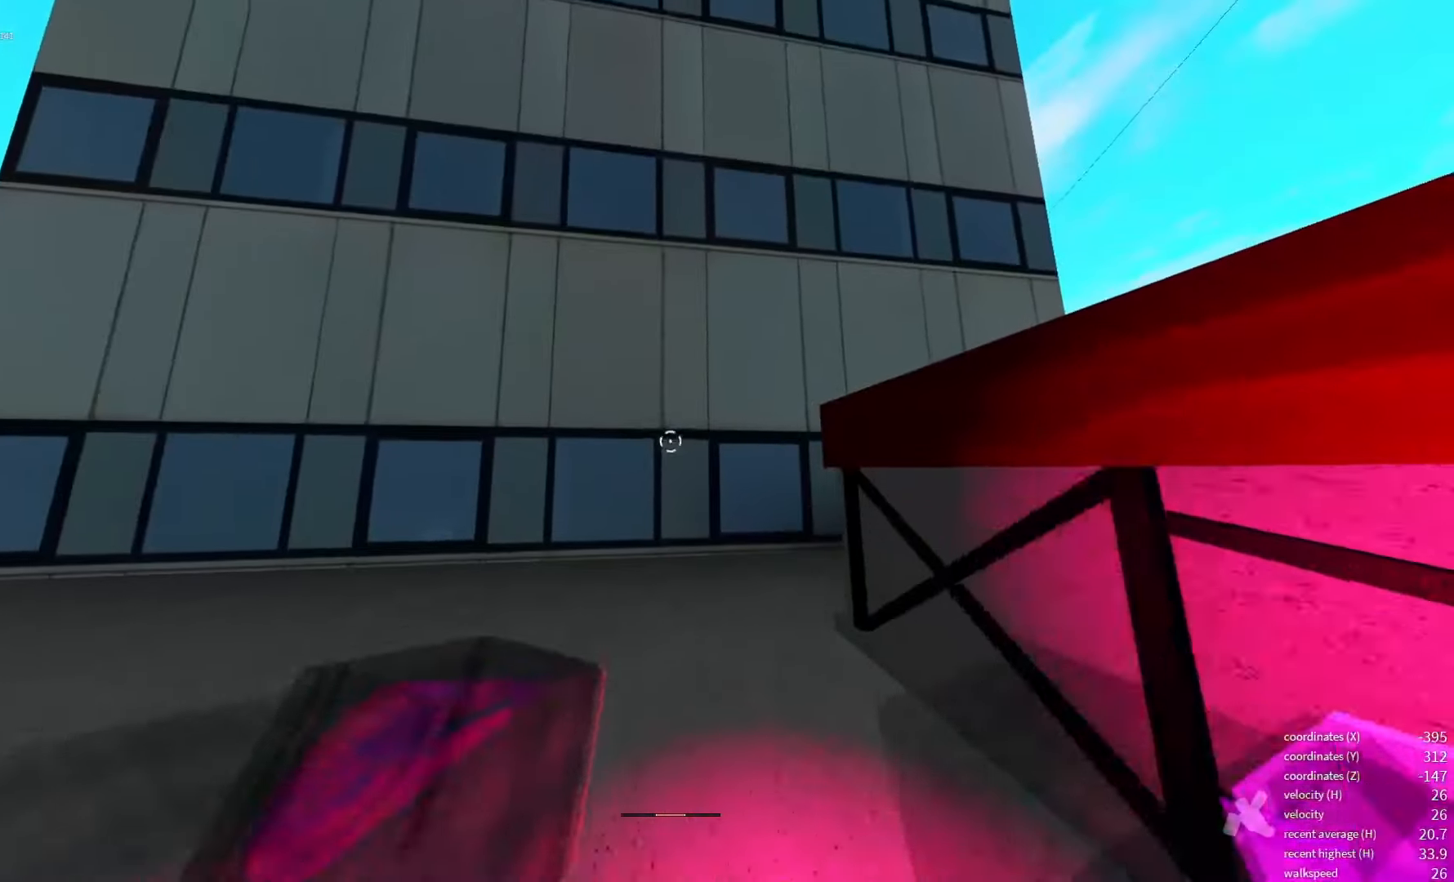
{"keys": [], "events": [[367, "space", "down"], [484, "space", "up"]]}
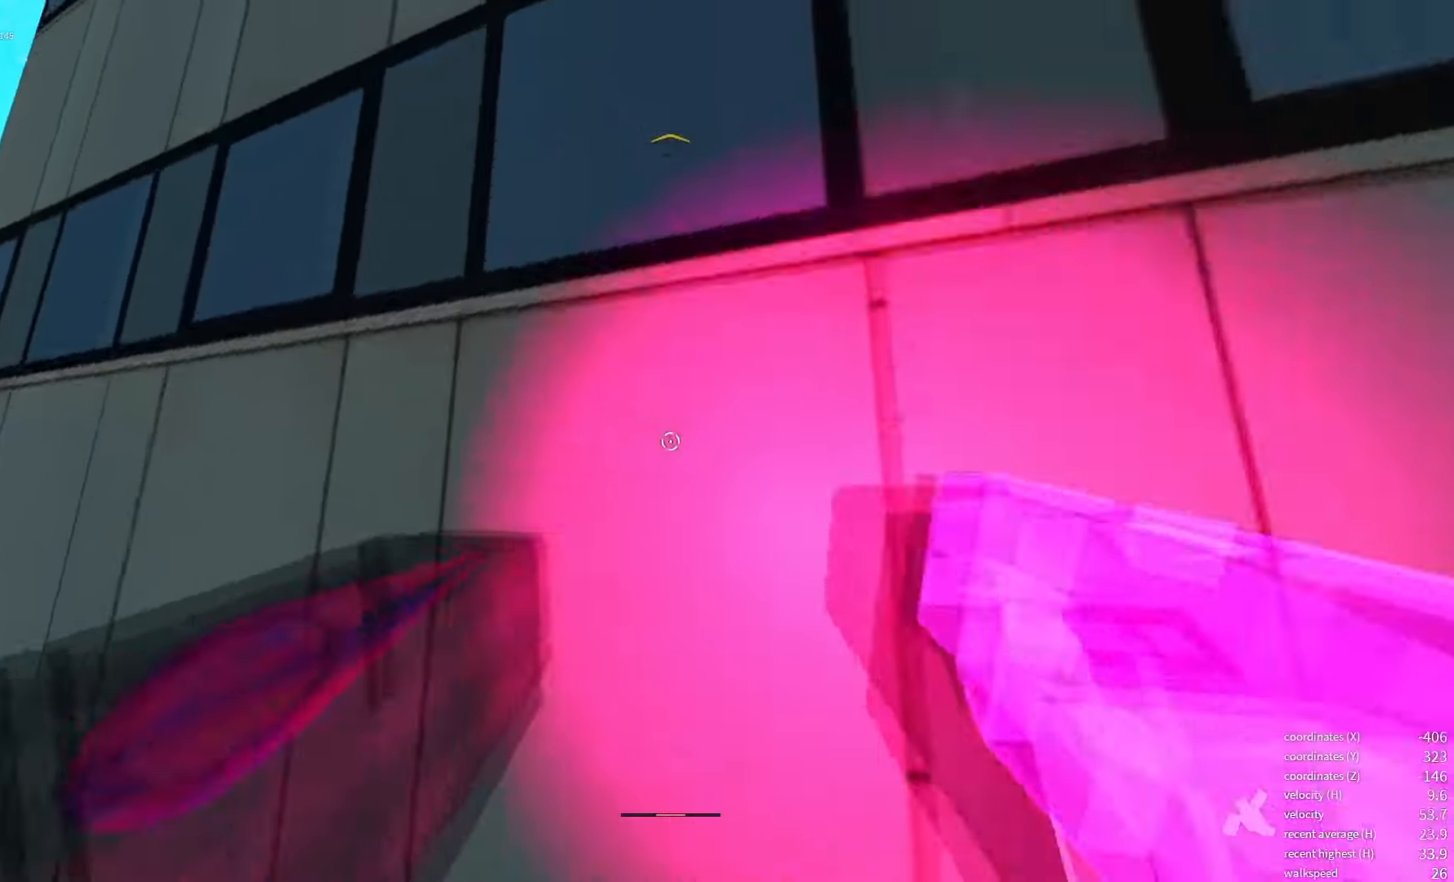
{"keys": [], "events": [[267, "space", "down"], [384, "space", "up"]]}
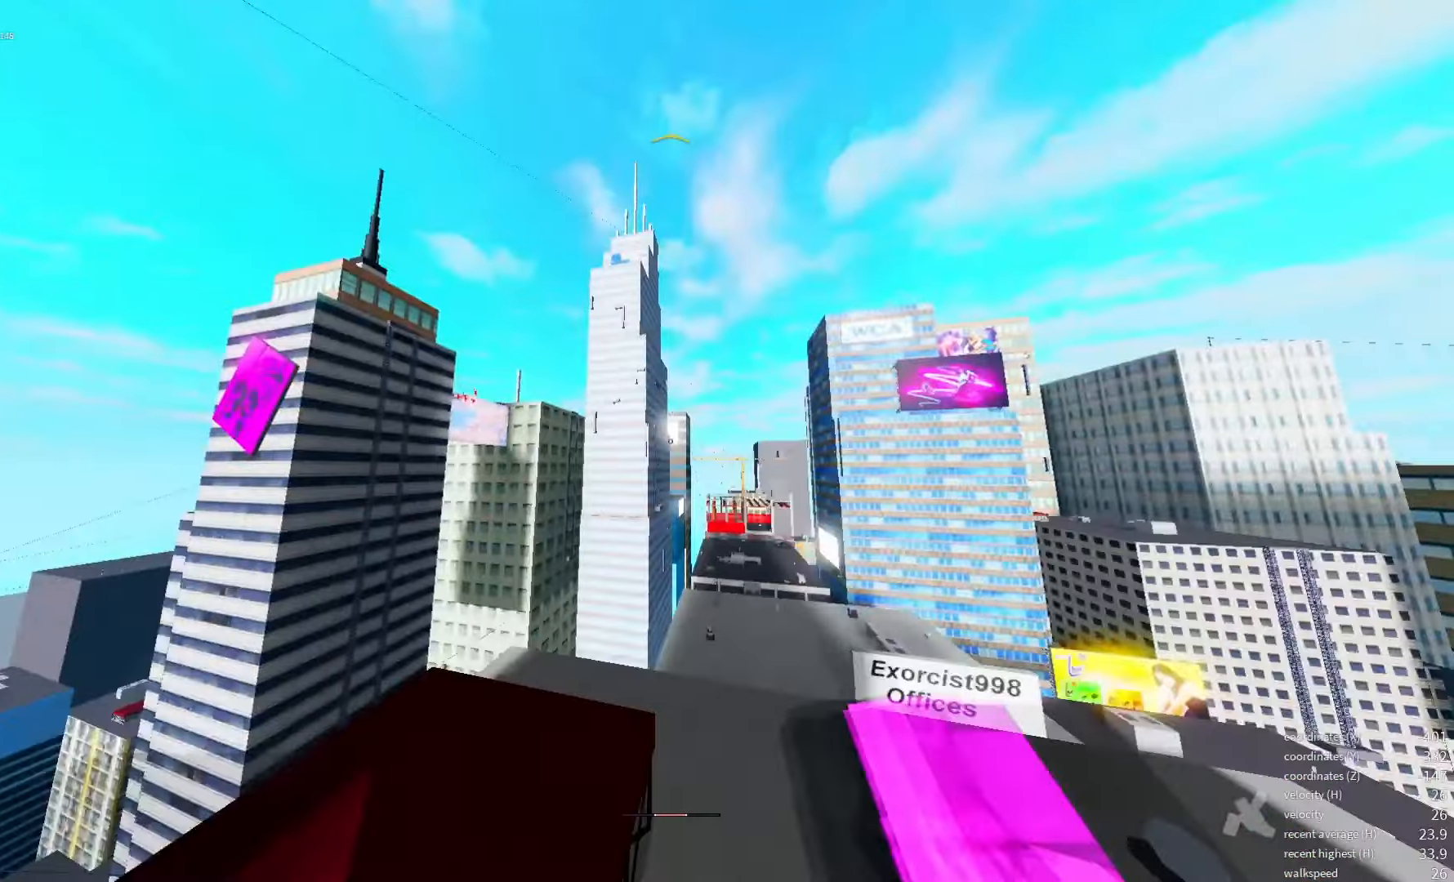
{"keys": [], "events": []}
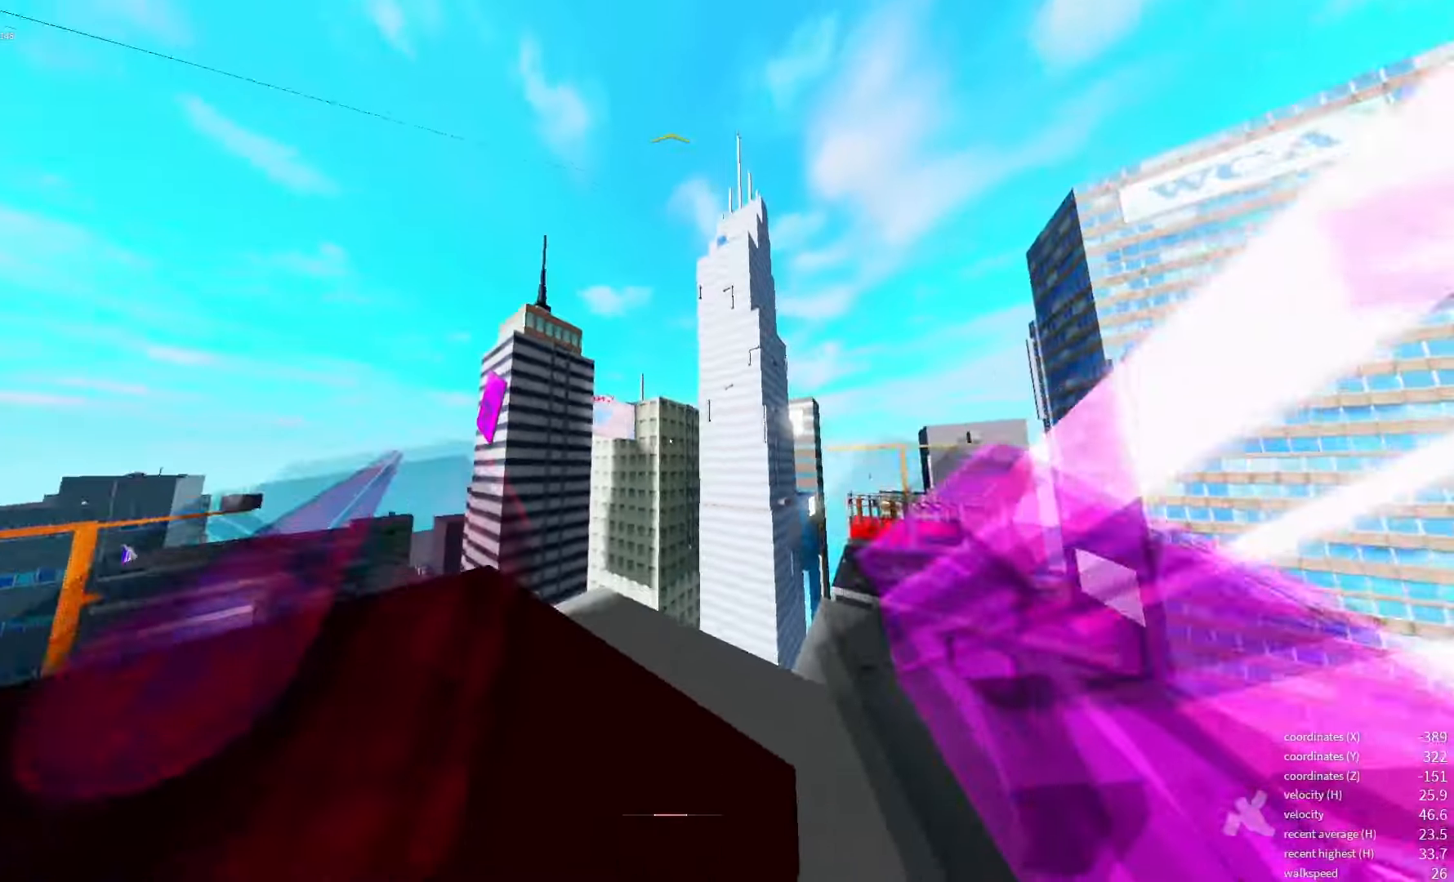
{"keys": [], "events": [[17, "shift_l", "down"], [367, "shift_l", "up"]]}
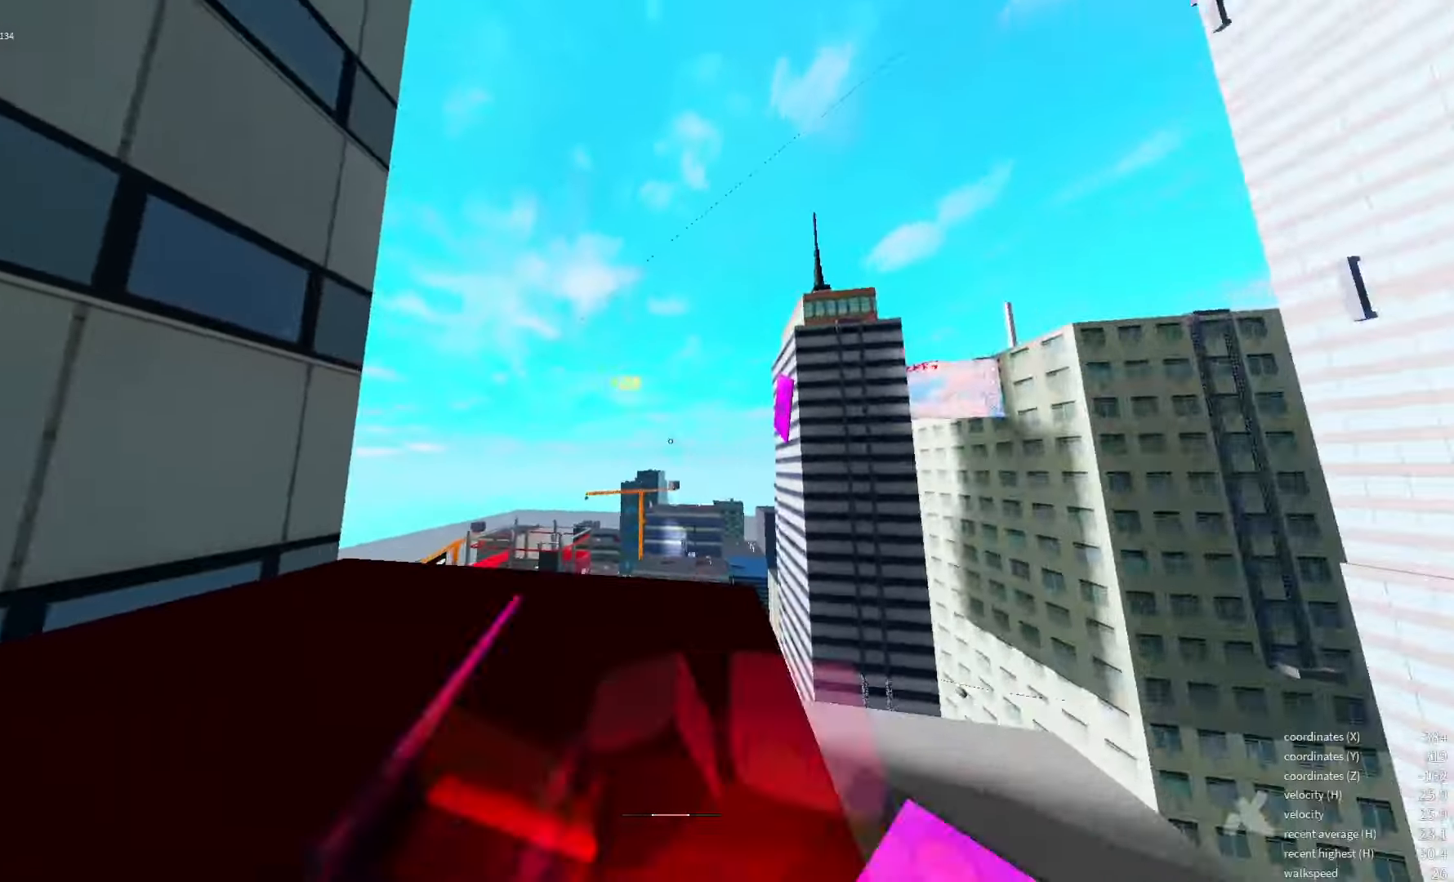
{"keys": [], "events": []}
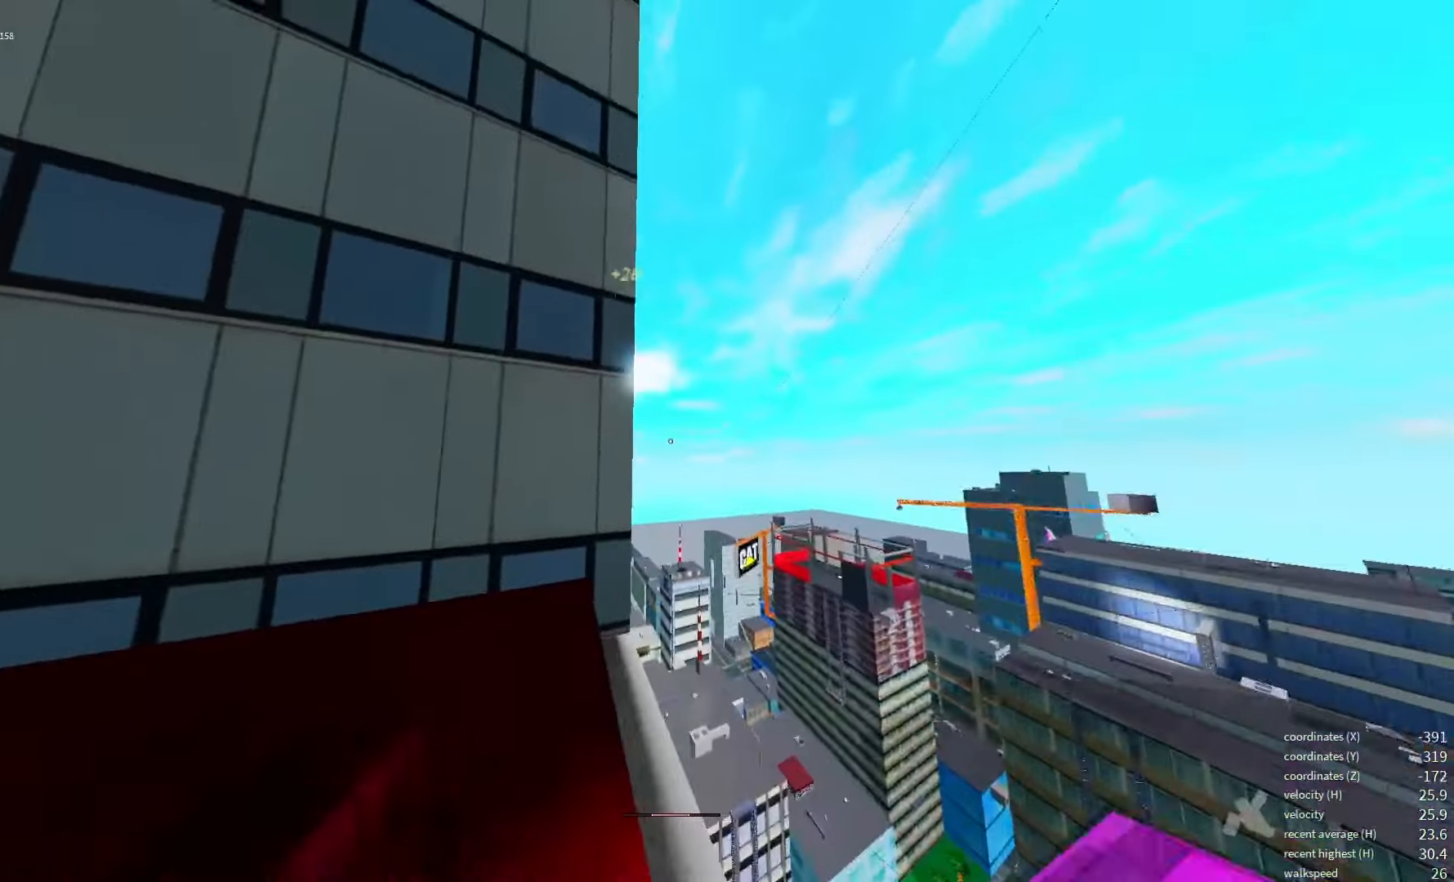
{"keys": [], "events": []}
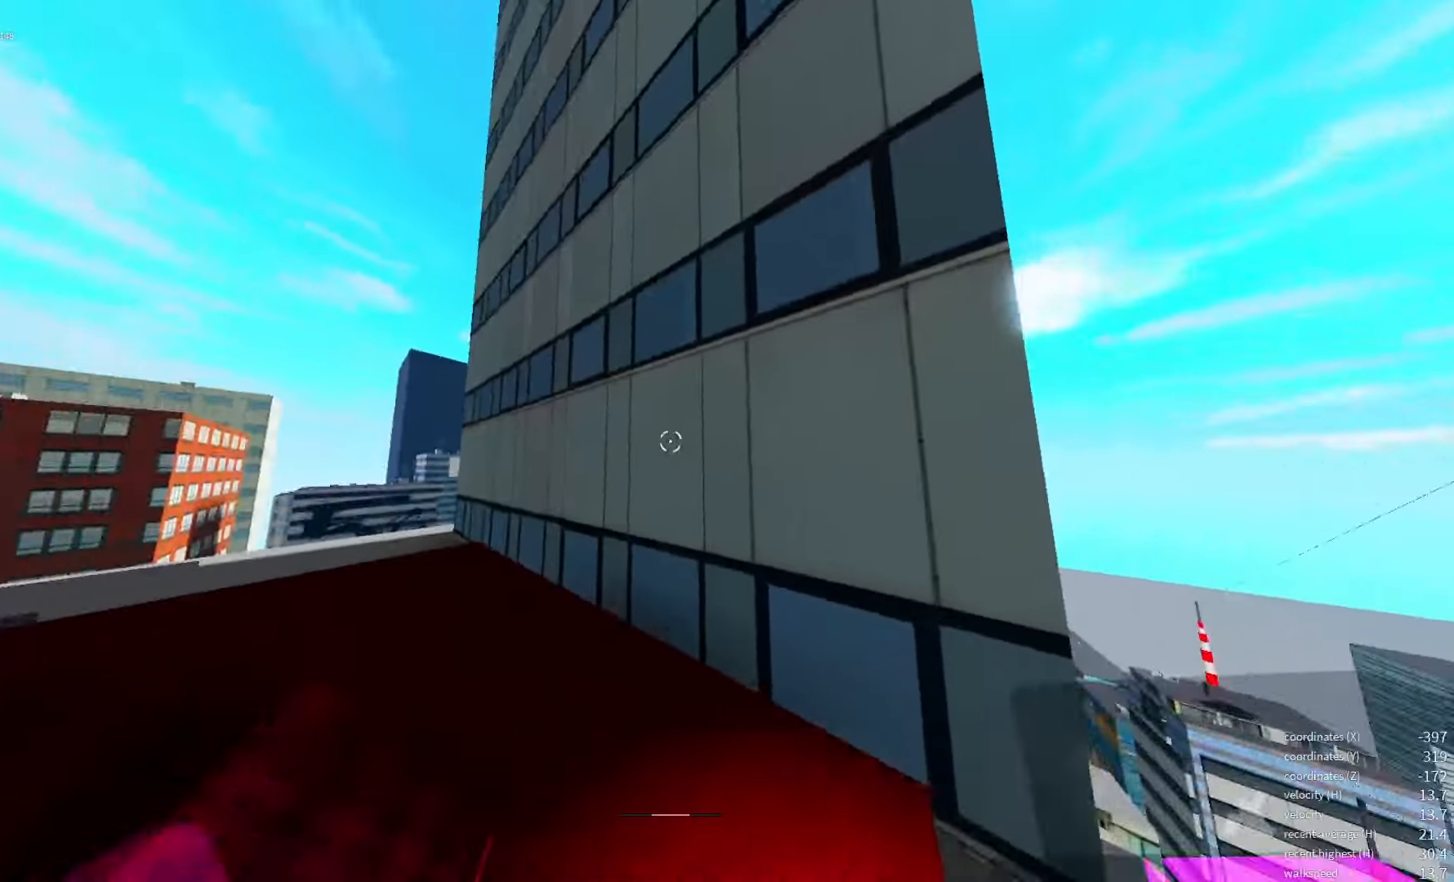
{"keys": ["space"], "events": [[383, "space", "down"]]}
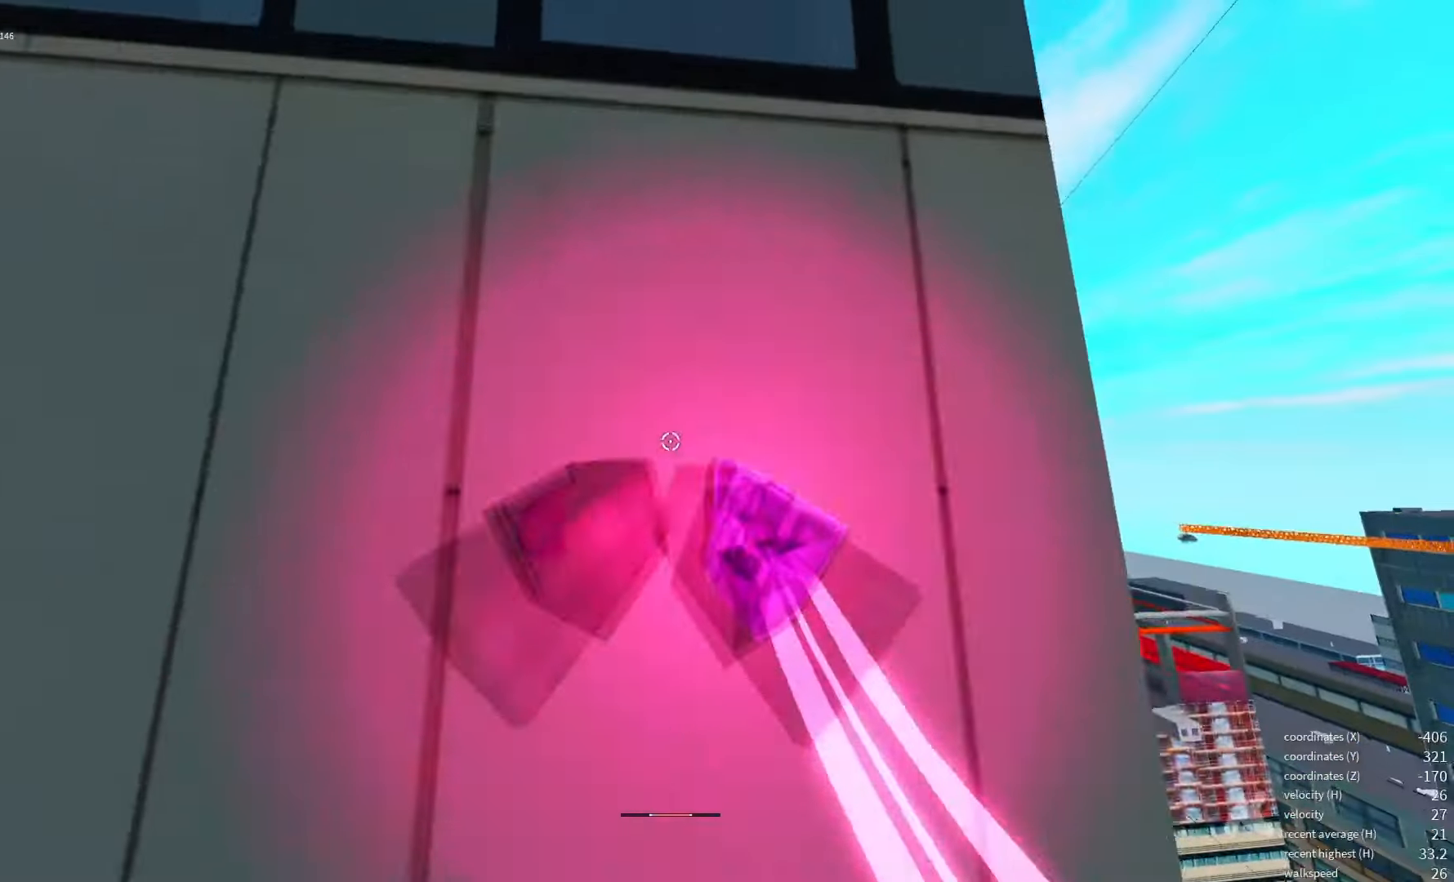
{"keys": [], "events": [[33, "space", "up"], [266, "space", "down"], [400, "space", "up"]]}
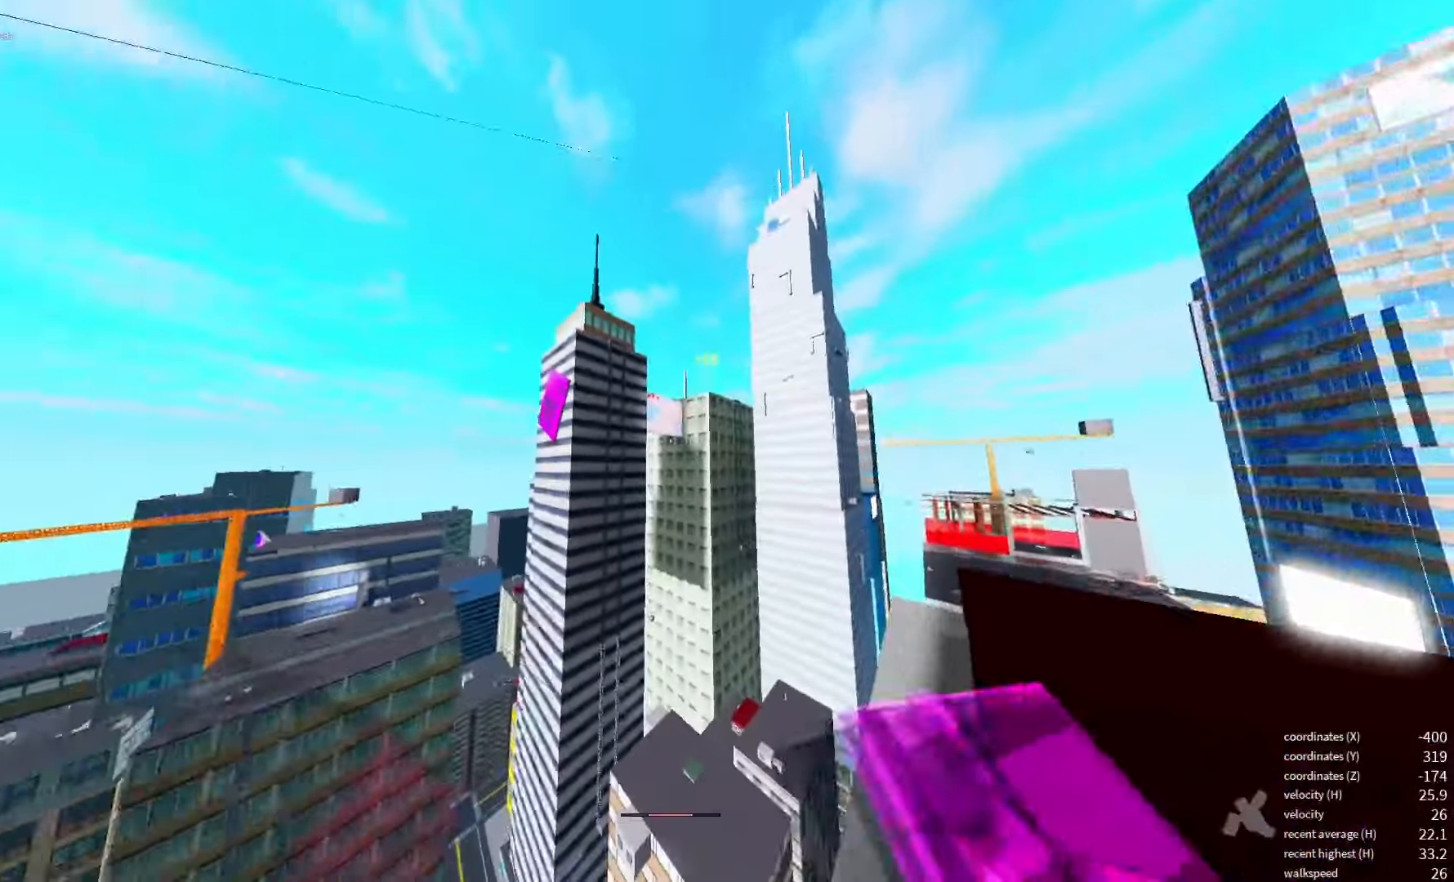
{"keys": [], "events": []}
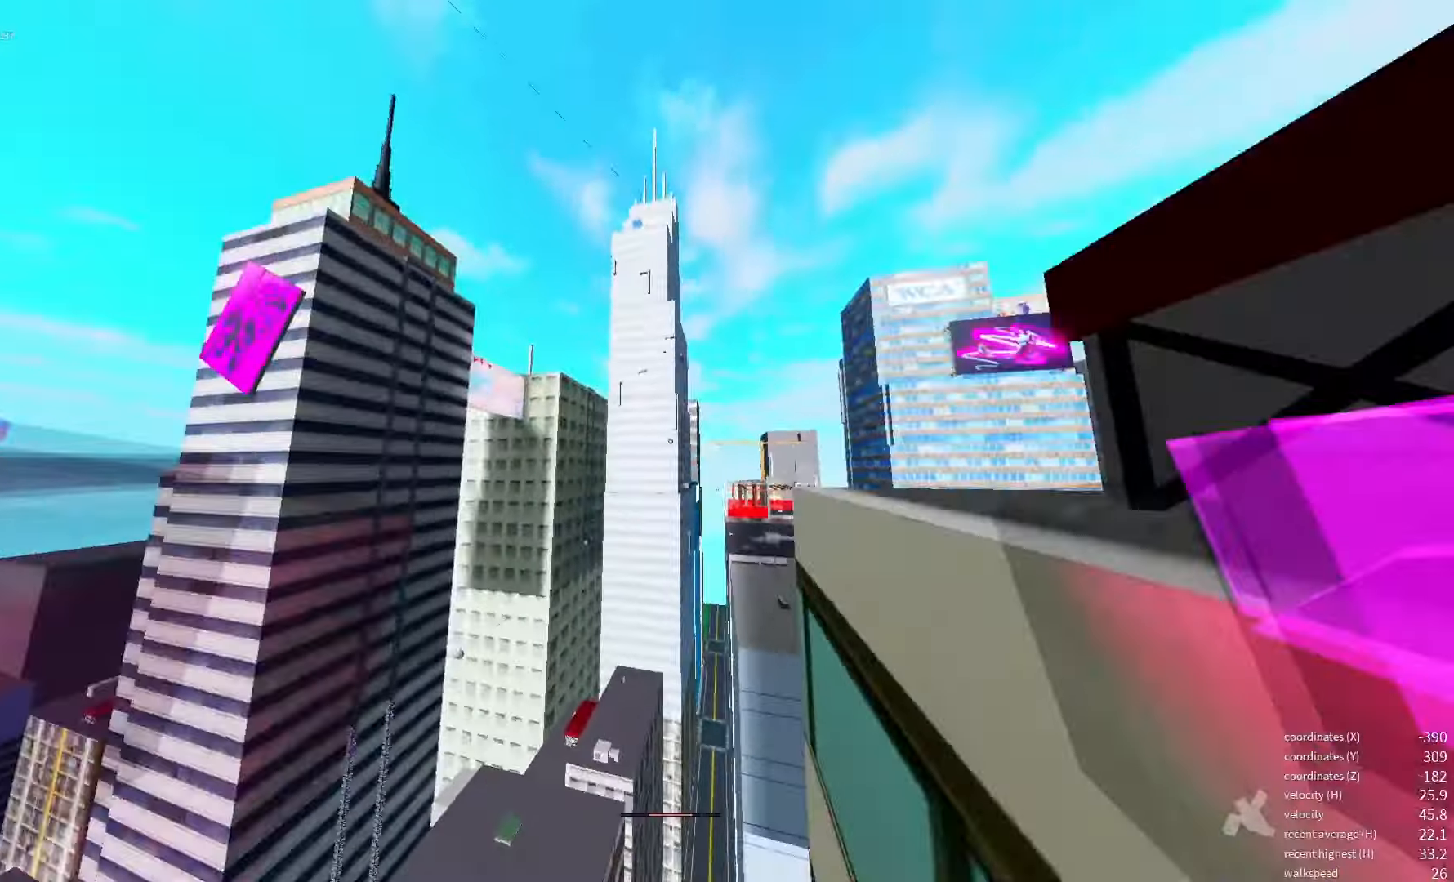
{"keys": ["shift_l"], "events": [[300, "q", "down"], [383, "q", "up"], [450, "shift_l", "down"]]}
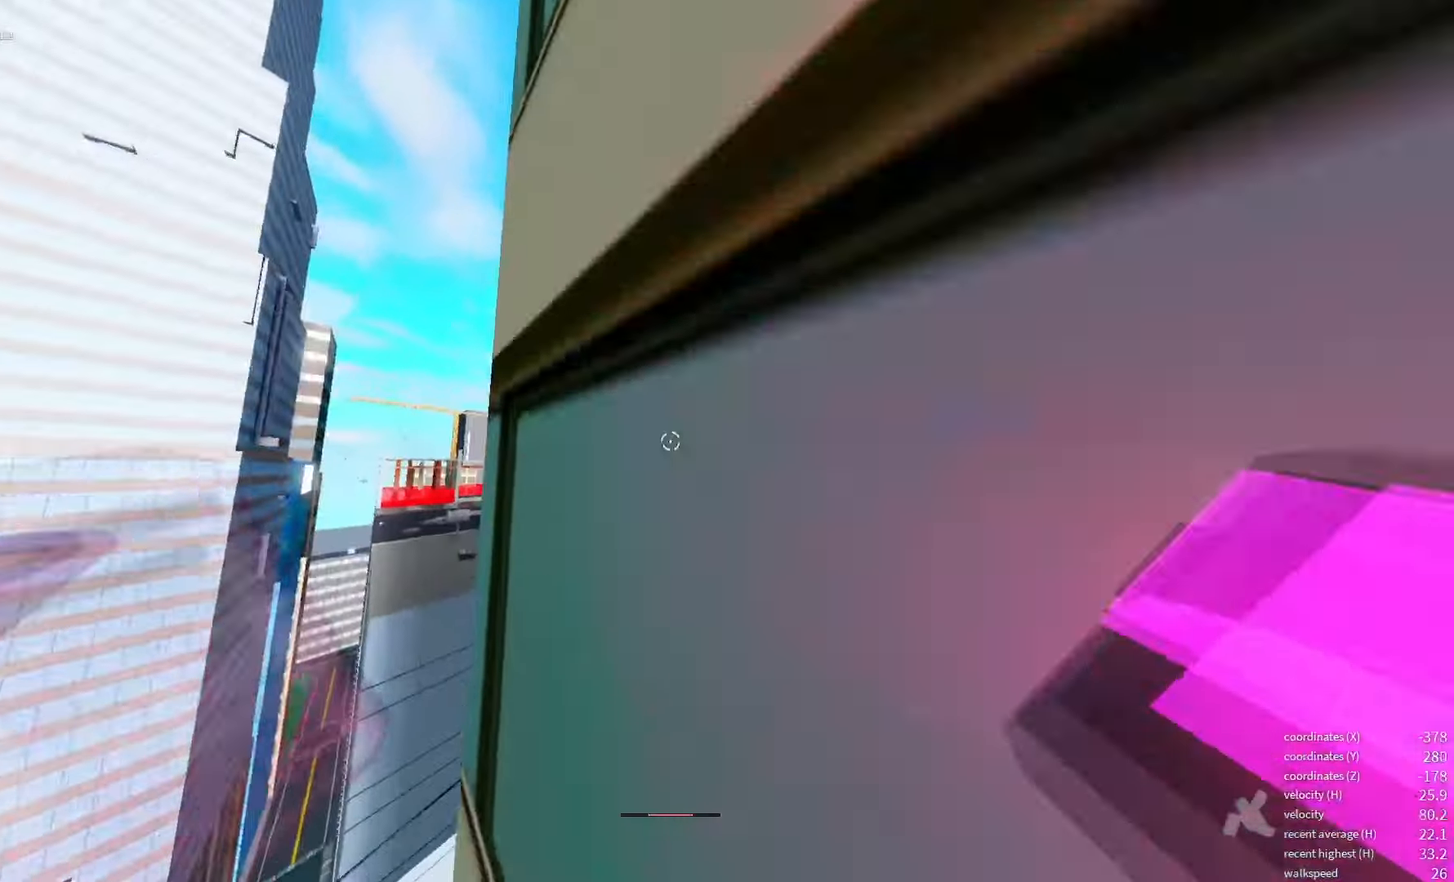
{"keys": []}
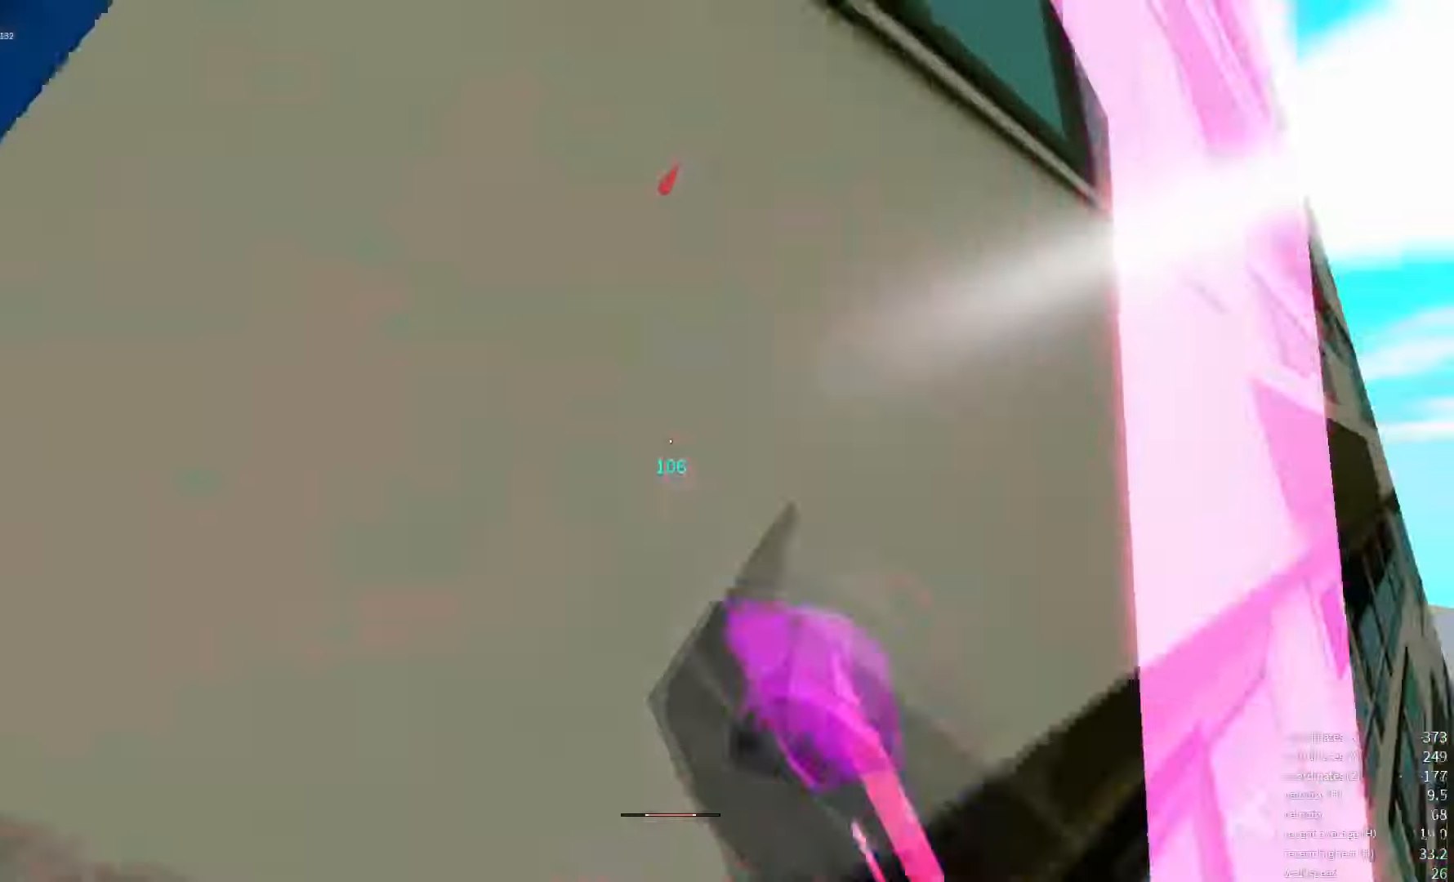
{"keys": ["space"], "events": [[450, "space", "down"]]}
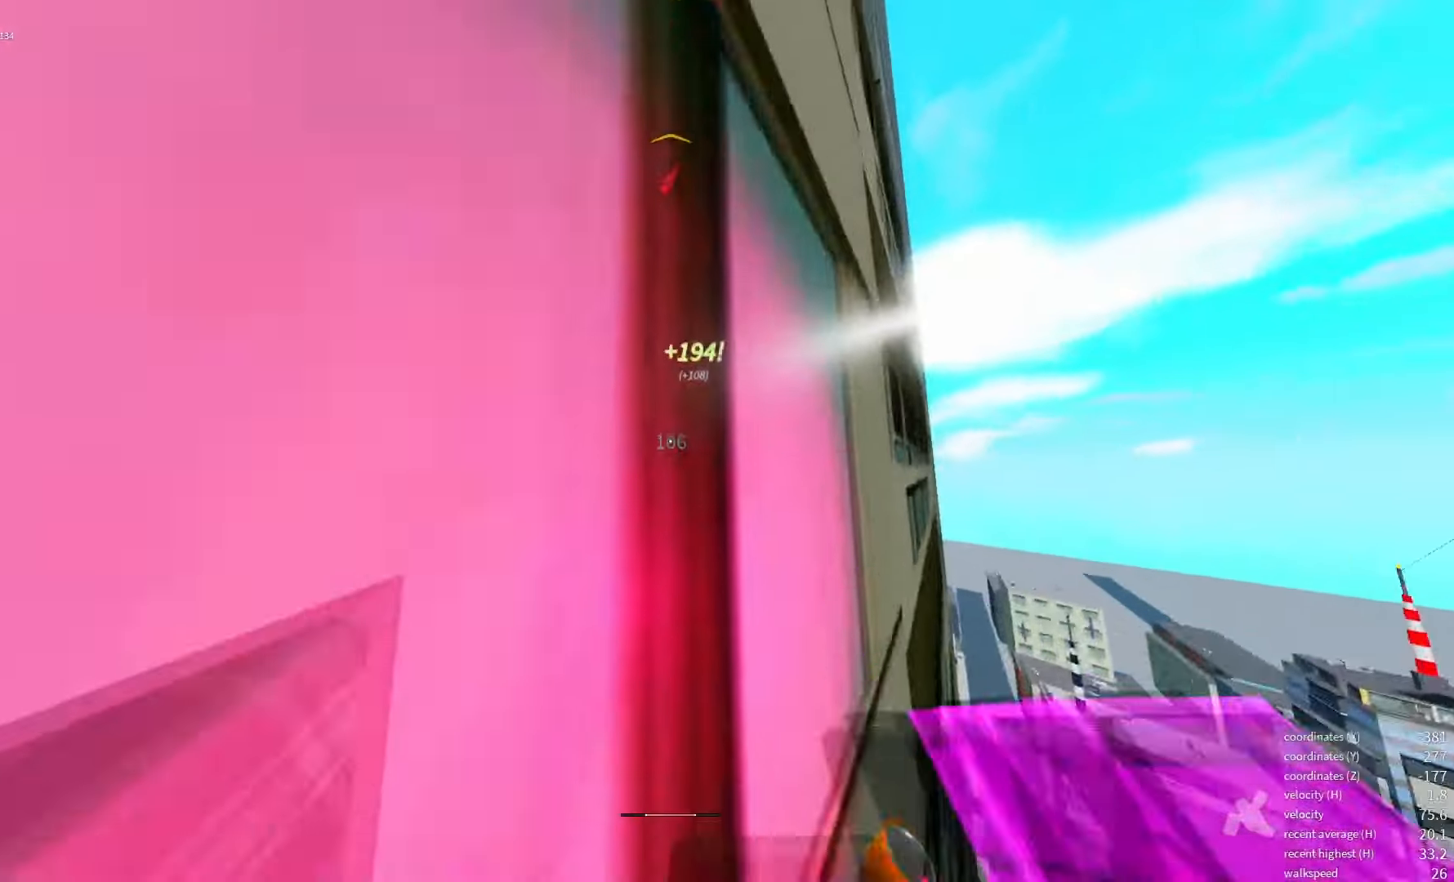
{"keys": ["space"], "events": [[50, "space", "up"], [100, "shift_l", "down"], [416, "shift_l", "up"], [416, "space", "down"]]}
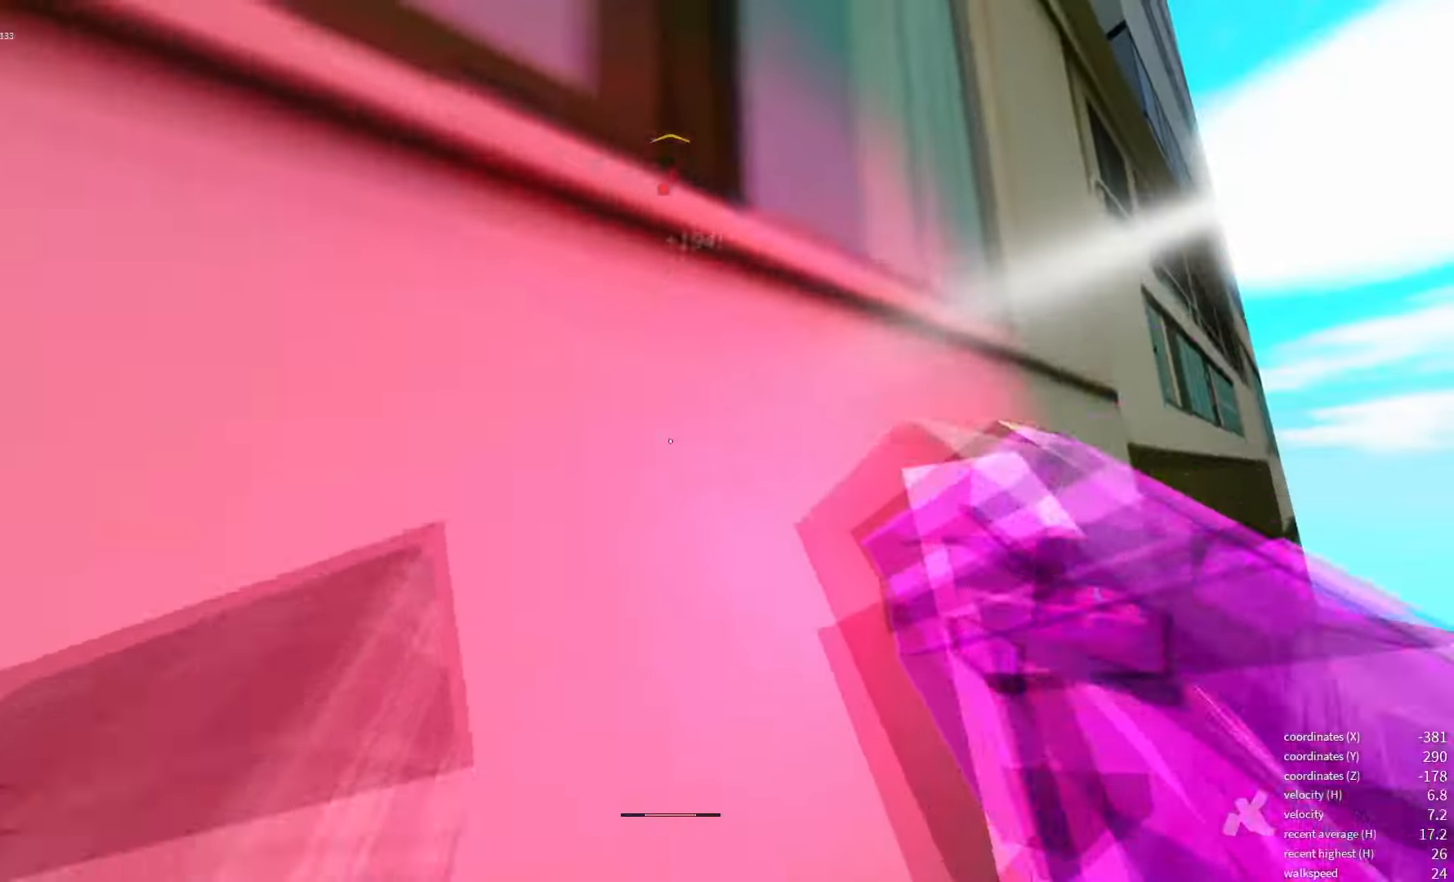
{"keys": [], "events": [[33, "space", "up"], [83, "shift_l", "down"], [183, "space", "down"], [233, "shift_l", "up"], [266, "space", "up"], [316, "shift_l", "down"], [416, "shift_l", "up"], [416, "space", "down"], [500, "space", "up"]]}
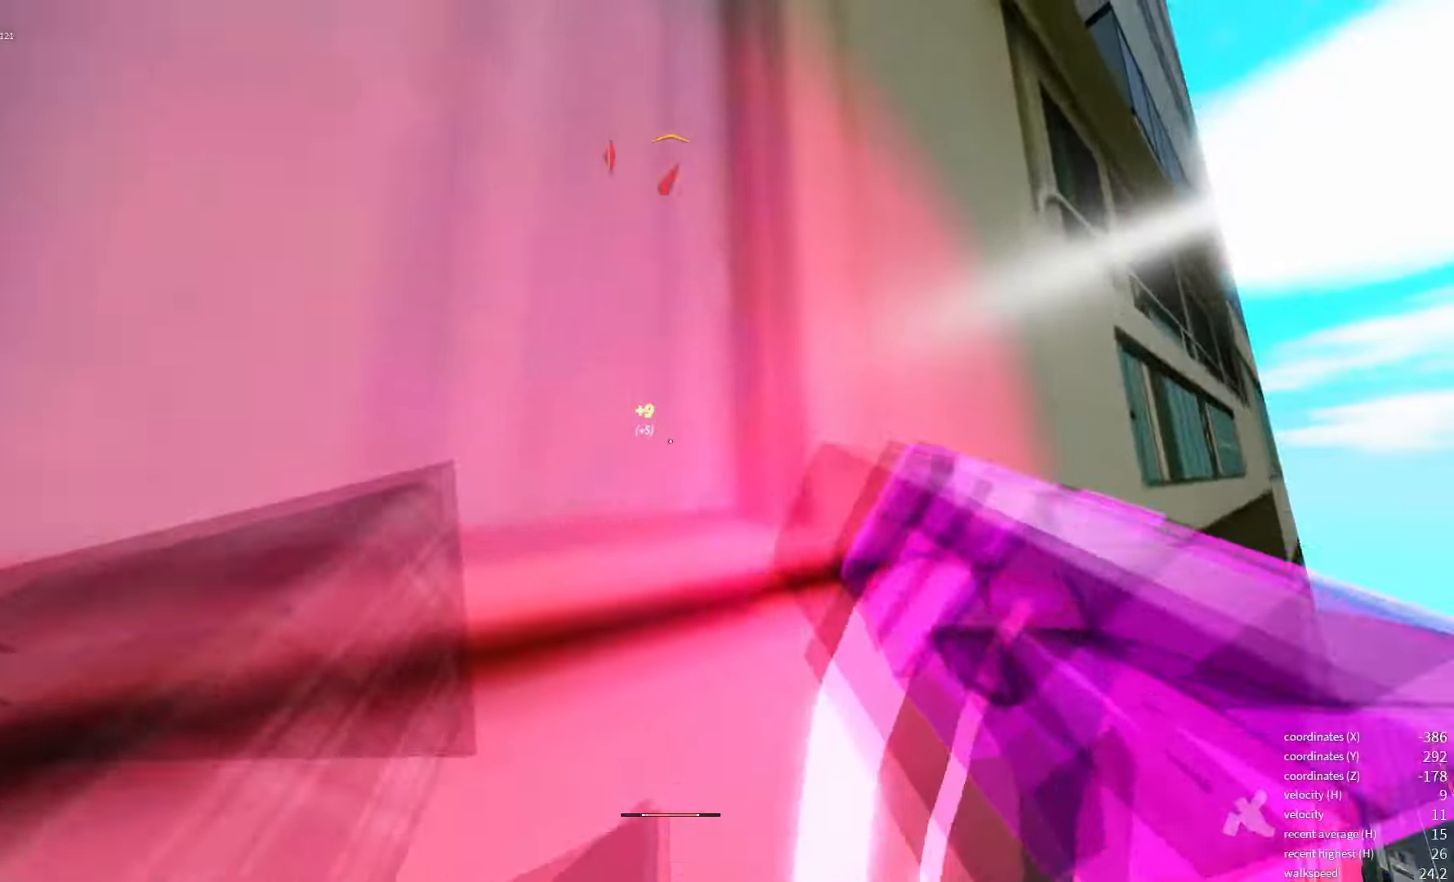
{"keys": []}
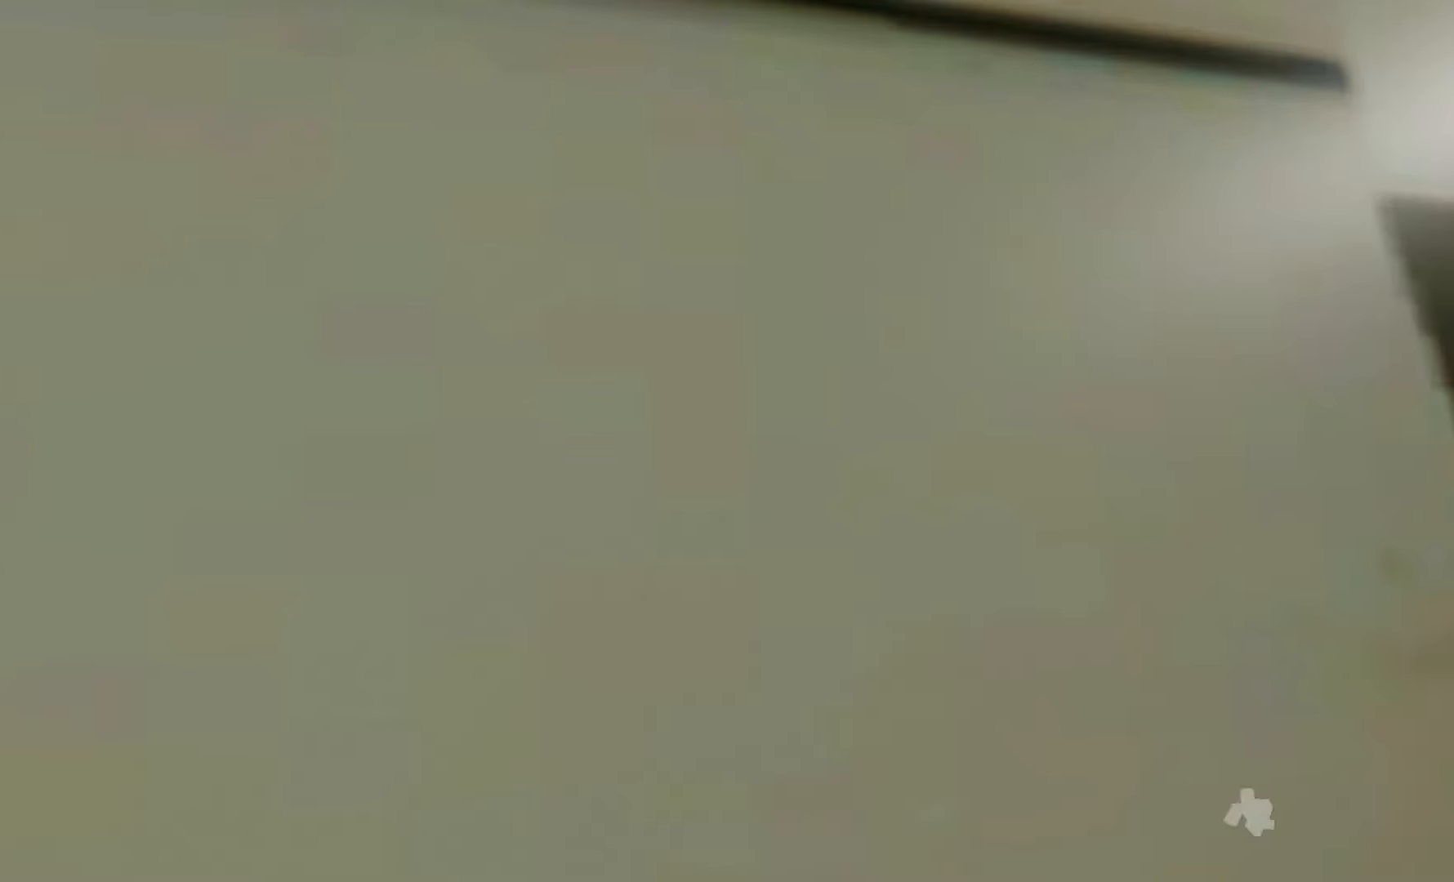
{"keys": [], "events": []}
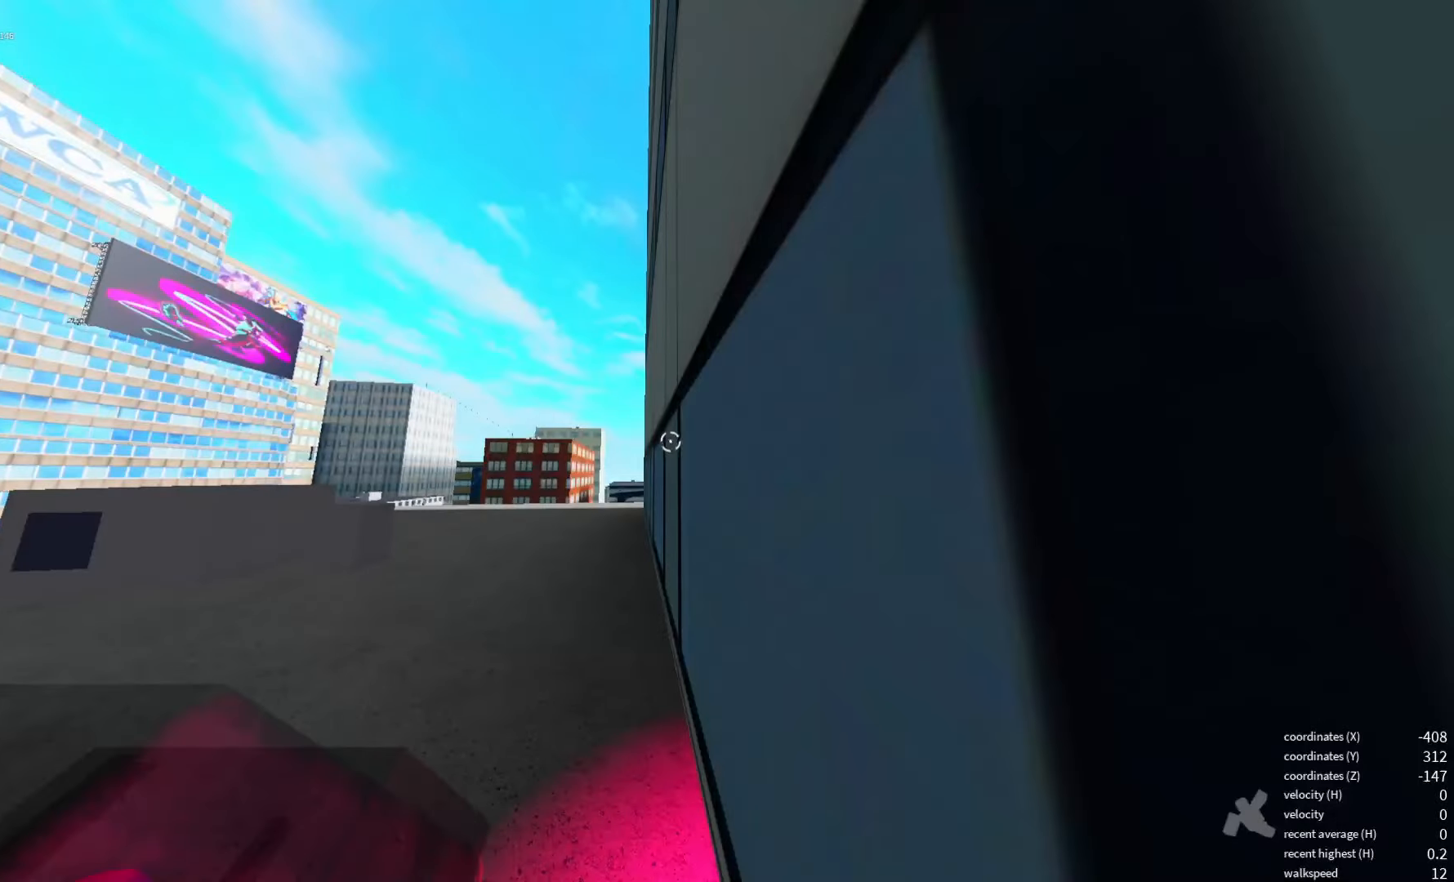
{"keys": [], "events": []}
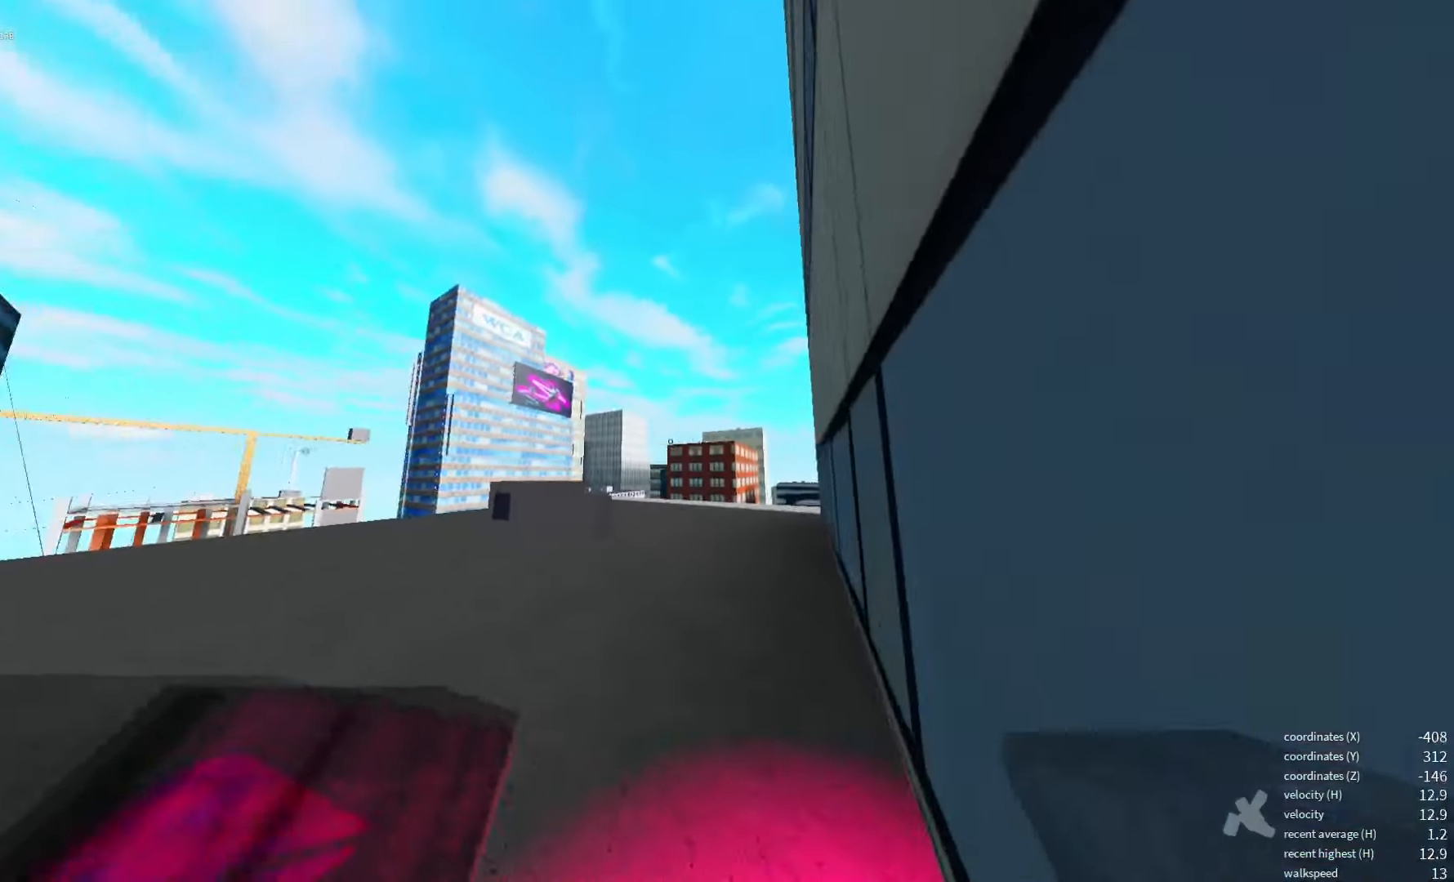
{"keys": [], "events": []}
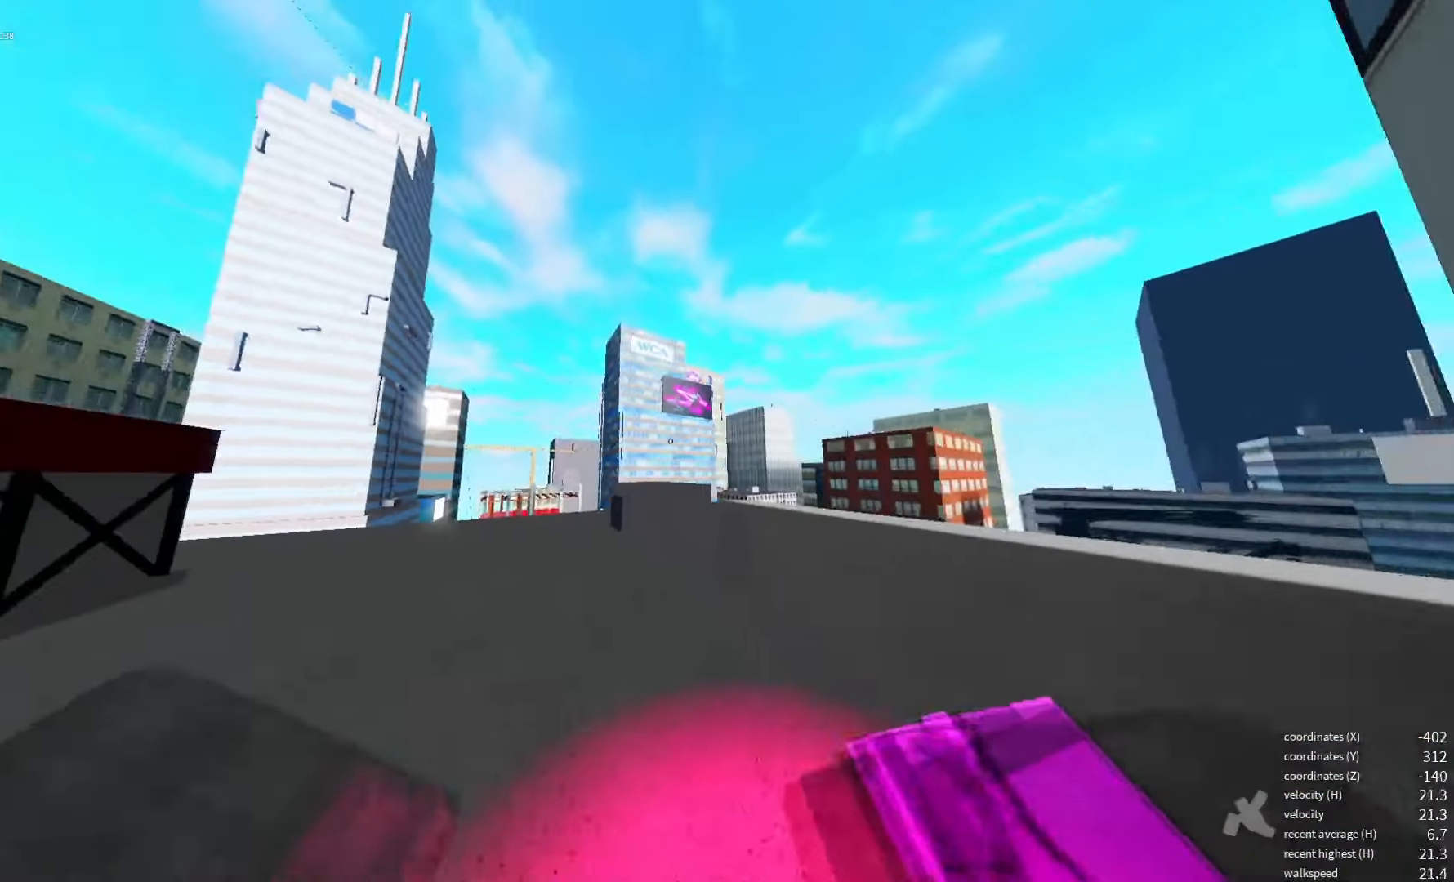
{"keys": [], "events": []}
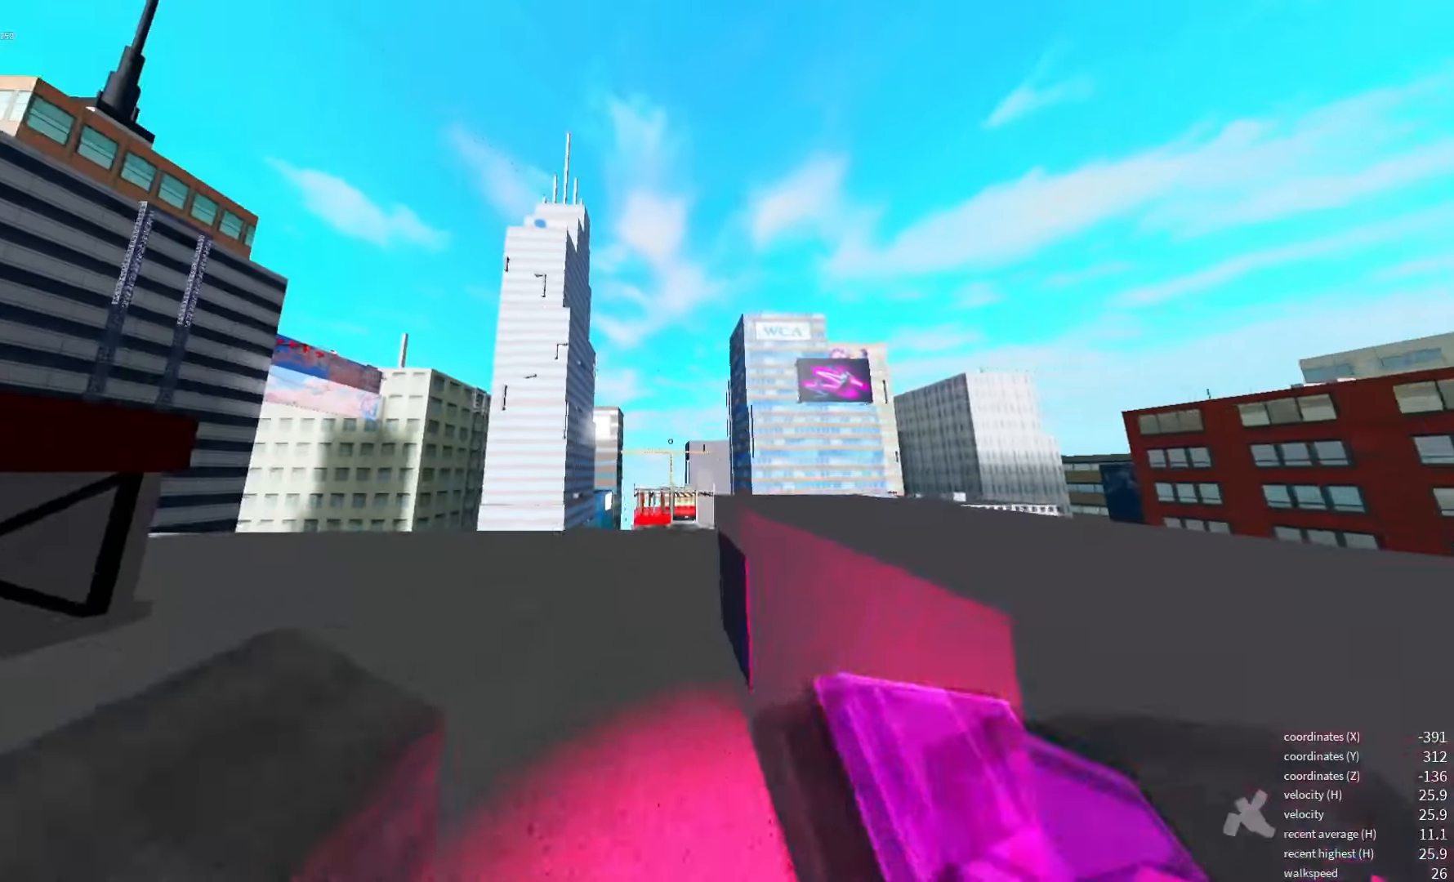
{"keys": [], "events": []}
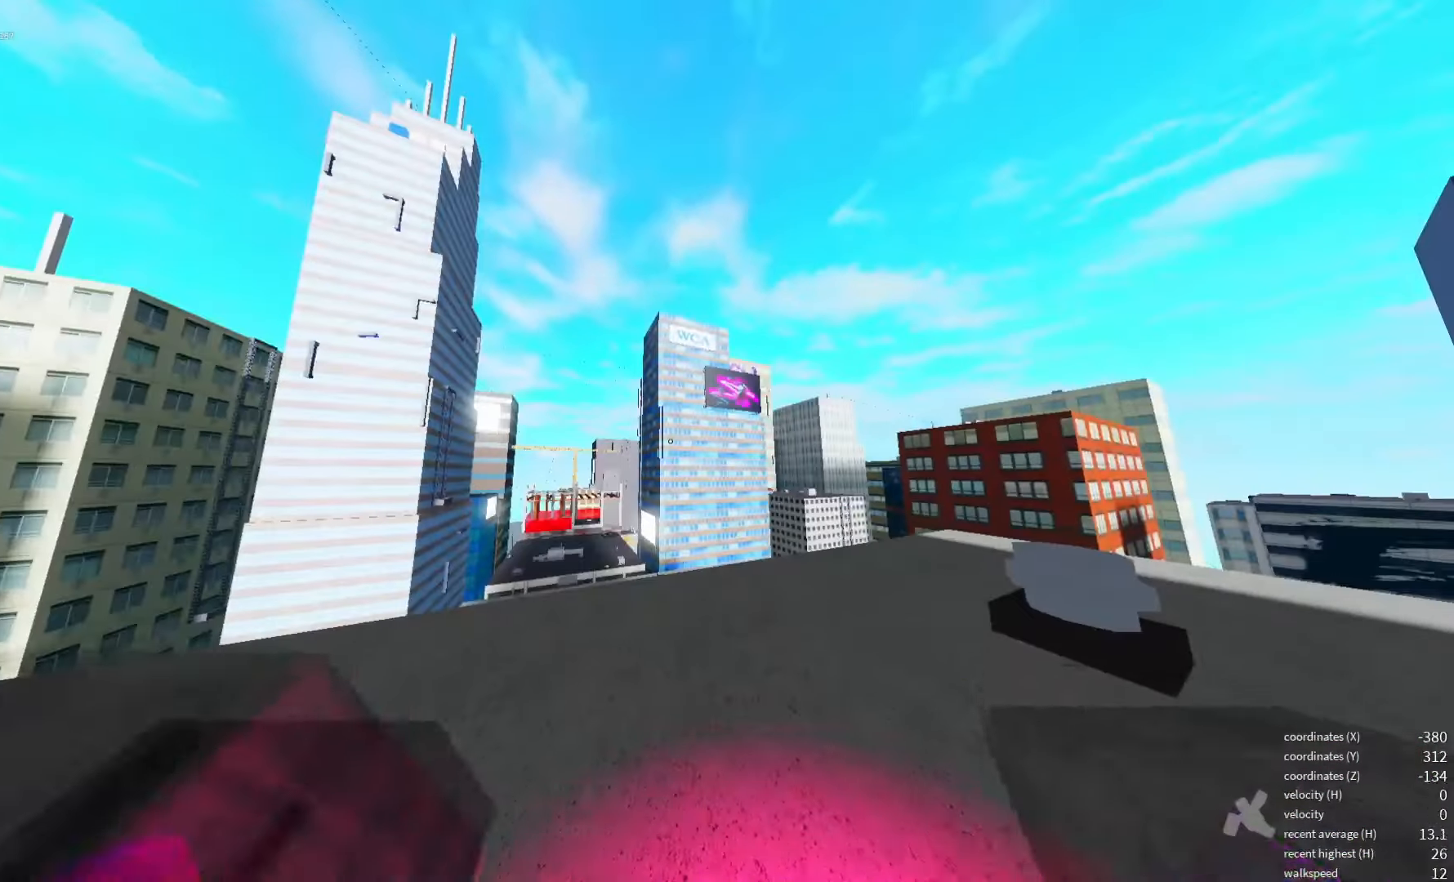
{"keys": [], "events": []}
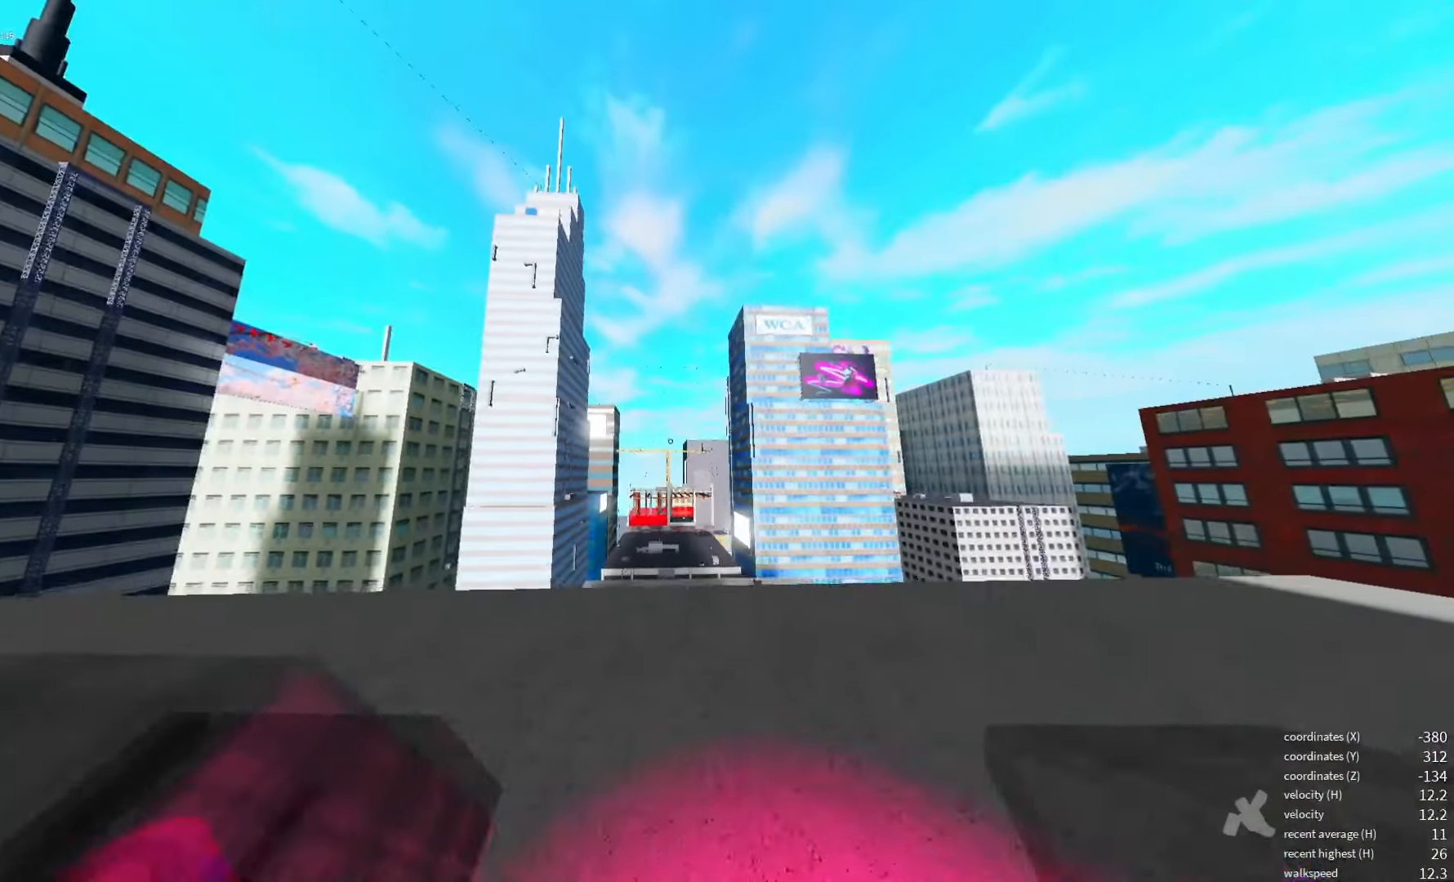
{"keys": [], "events": []}
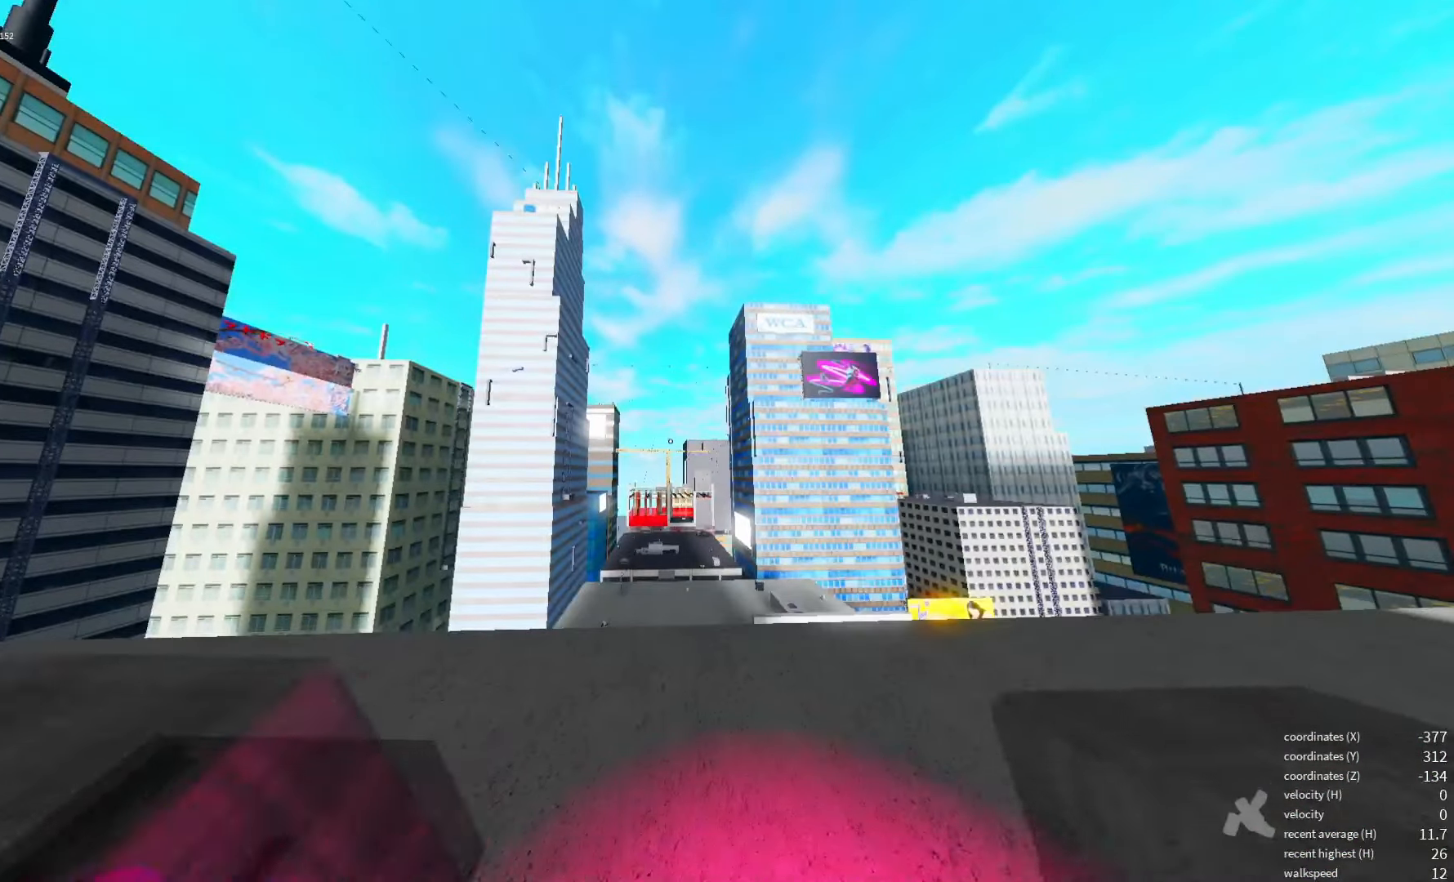
{"keys": [], "events": []}